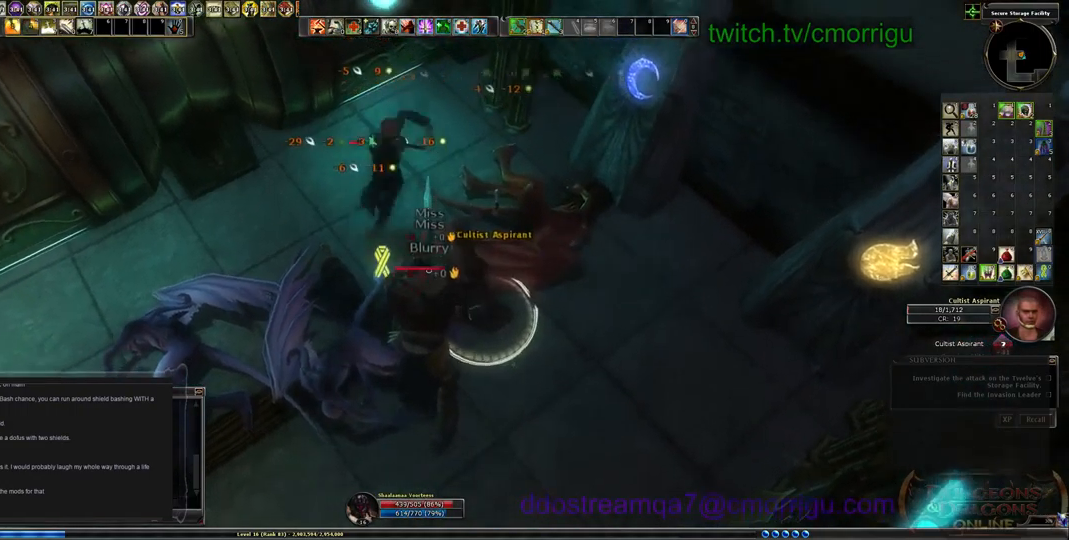
Gameplay with keyboard; each line is a JSON object with the keys held at the frame after it. "events" lists presses ("down") and releases ("up") of ".", "/", "0", "1", "2", "3", "4", "5", "6", "7", "8", "9", "a", "b", "backslash", "backspace", "c", "caps_lock", "comma", "ctrl_l", "ctrl_r", "d", "e", "equals", "escape", "f", "f1", "f10", "f11", "f12", "f2", "f3", "f4", "f5", "f6", "f7", "f8", "f9", "g", "h", "i", "j", "k", "l", "lbracket", "m", "minus", "n", "o", "p", "q", "quote", "r", "rbracket", "return", "s", "semicolon", "shift_l", "shift_r", "space", "t", "tab", "tilde", "u", "v", "w", "x", "y" and "z" between this image and that frame as [ms after this image, input, new state], when the widget could be followed in between. No other keys are recorded. Mouse input is not recorded.
{"keys": [], "events": []}
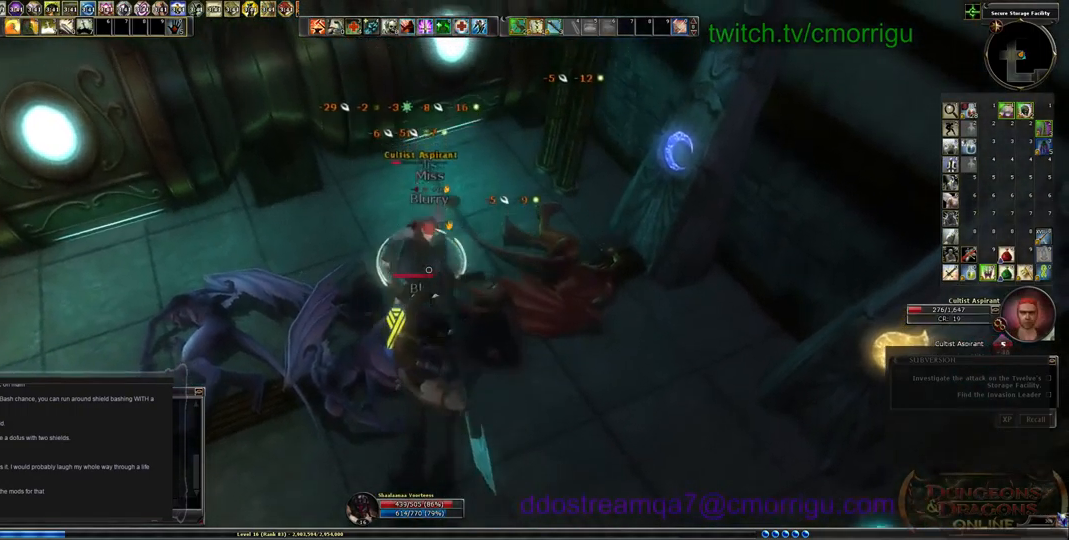
{"keys": ["1"], "events": [[100, "w", "down"], [233, "w", "up"], [466, "1", "down"]]}
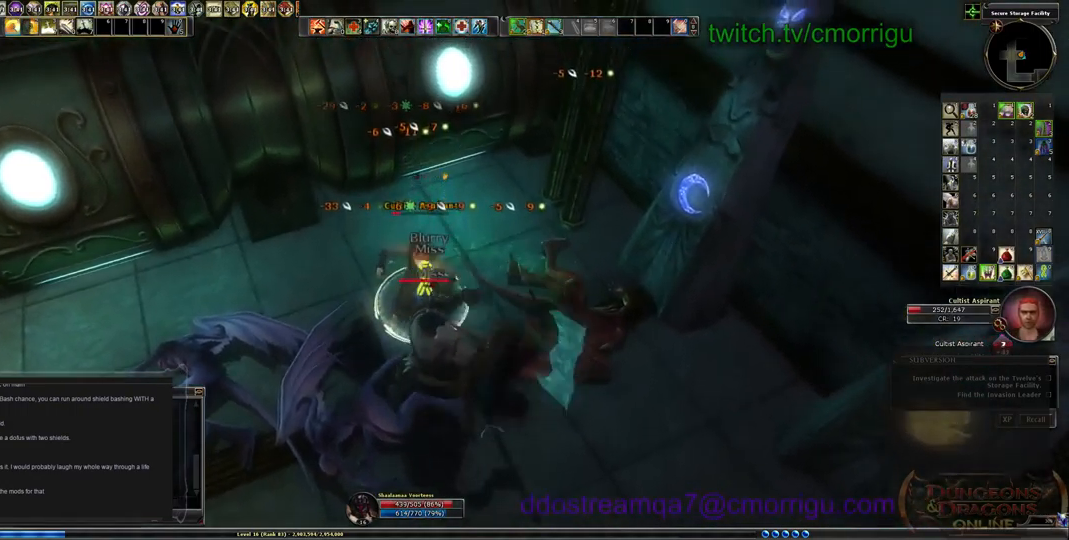
{"keys": ["2"], "events": [[166, "1", "up"], [400, "2", "down"]]}
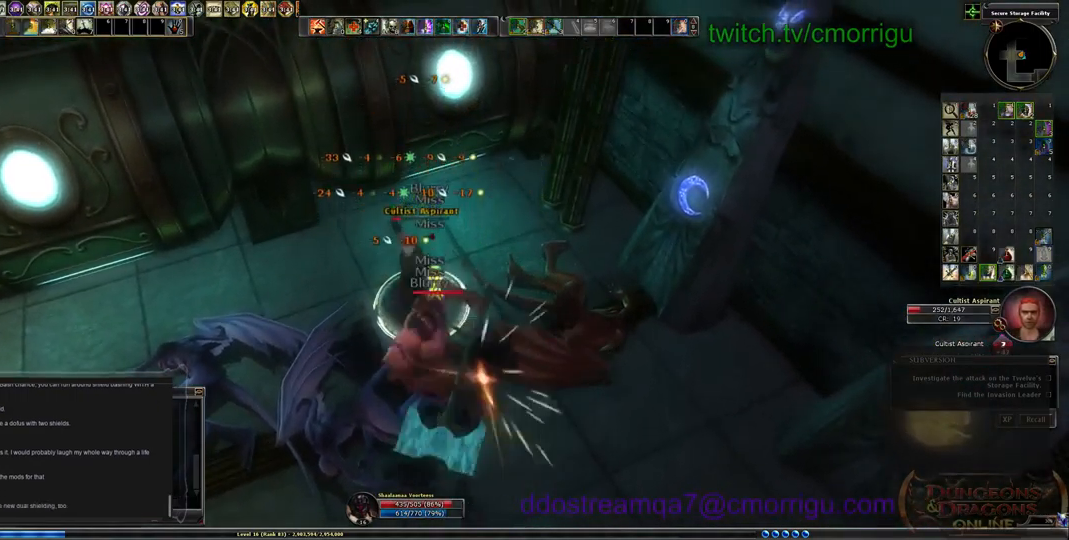
{"keys": [], "events": [[100, "2", "up"]]}
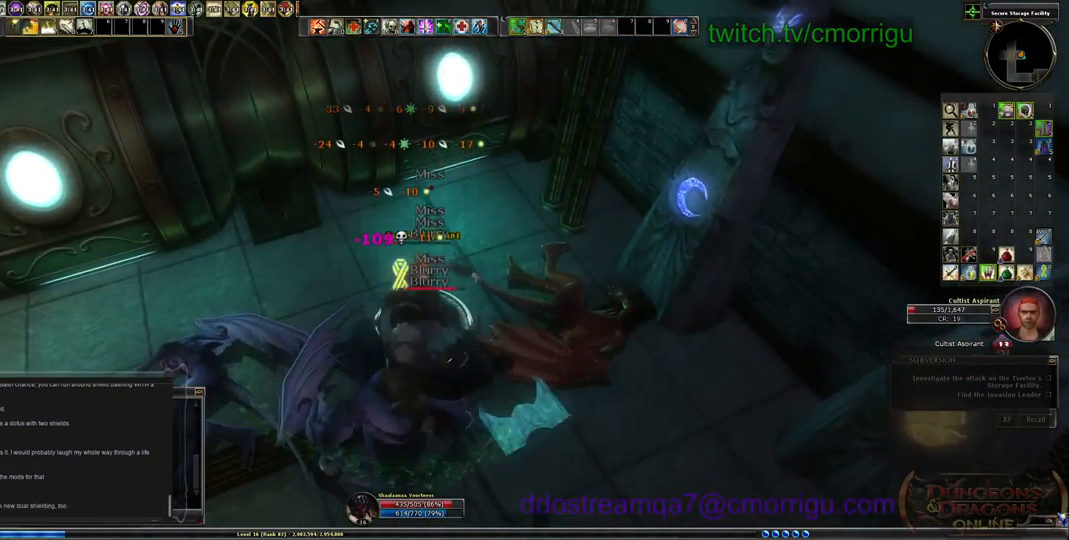
{"keys": [], "events": []}
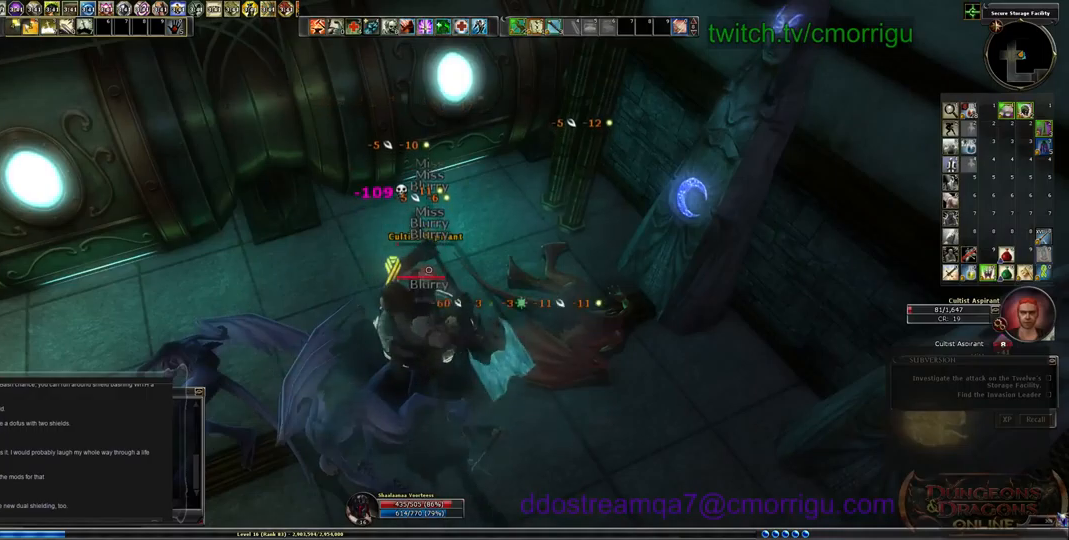
{"keys": [], "events": []}
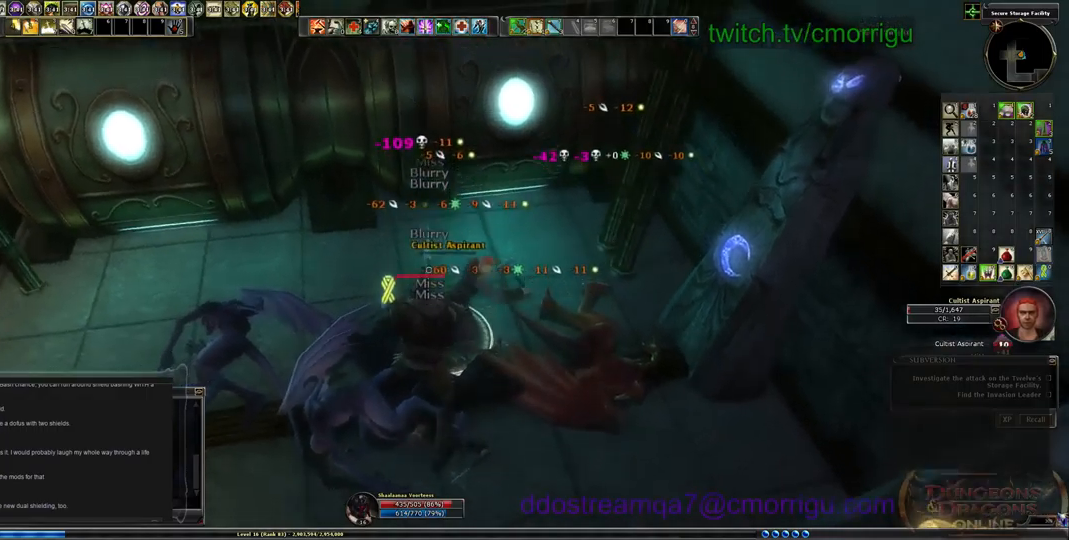
{"keys": [], "events": []}
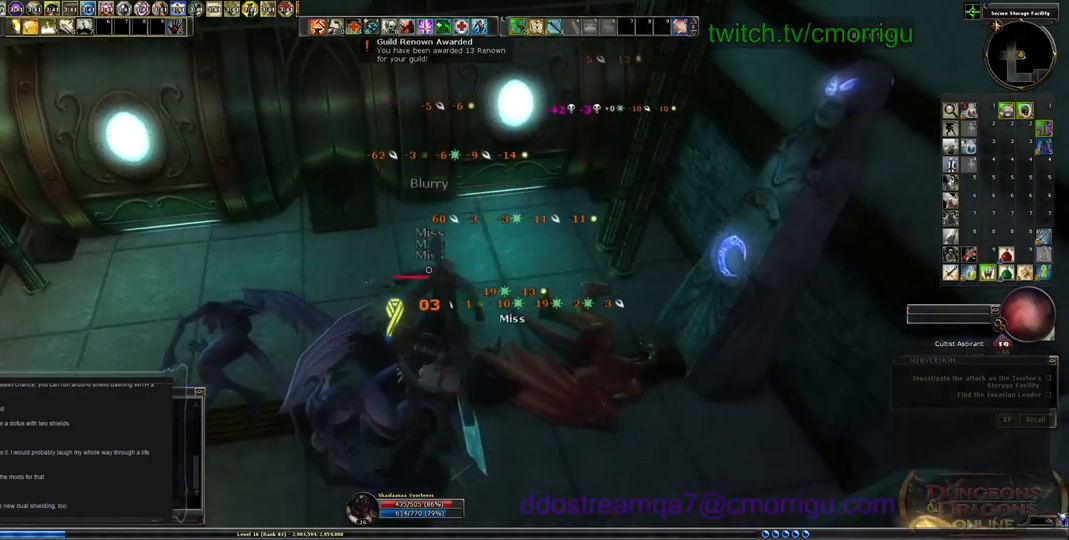
{"keys": [], "events": []}
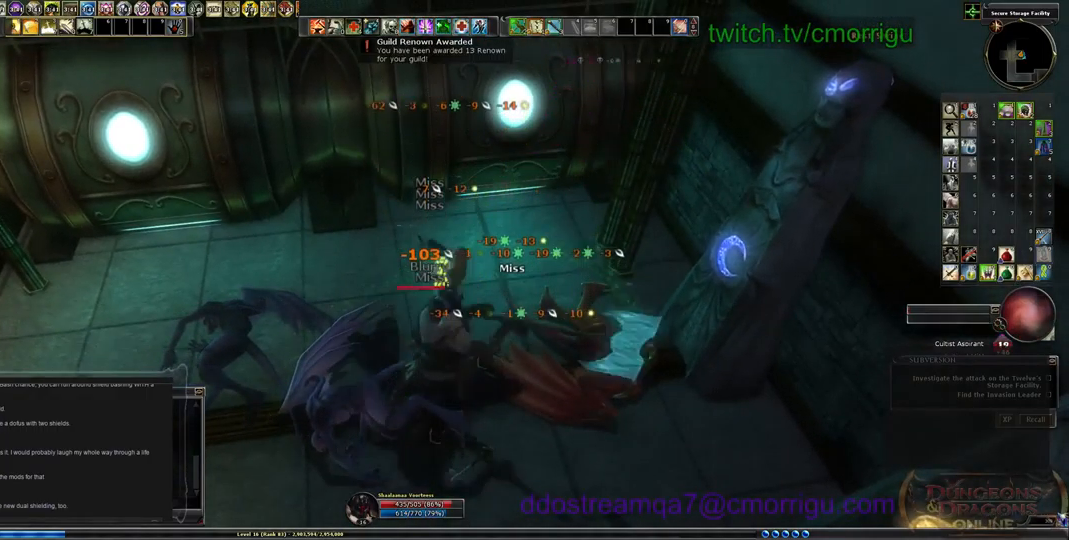
{"keys": ["a"], "events": [[200, "a", "down"]]}
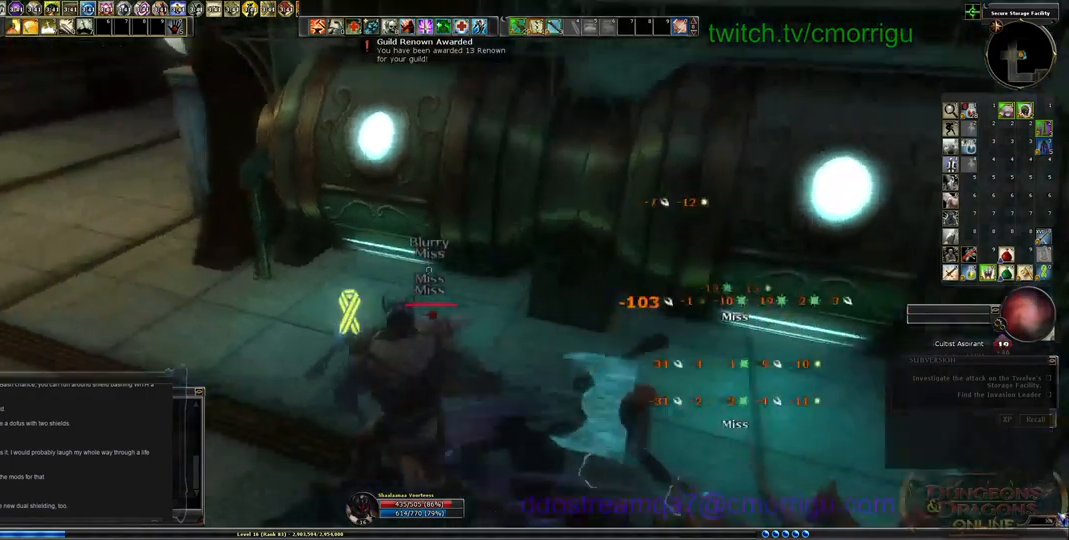
{"keys": ["a", "w"], "events": [[233, "w", "down"]]}
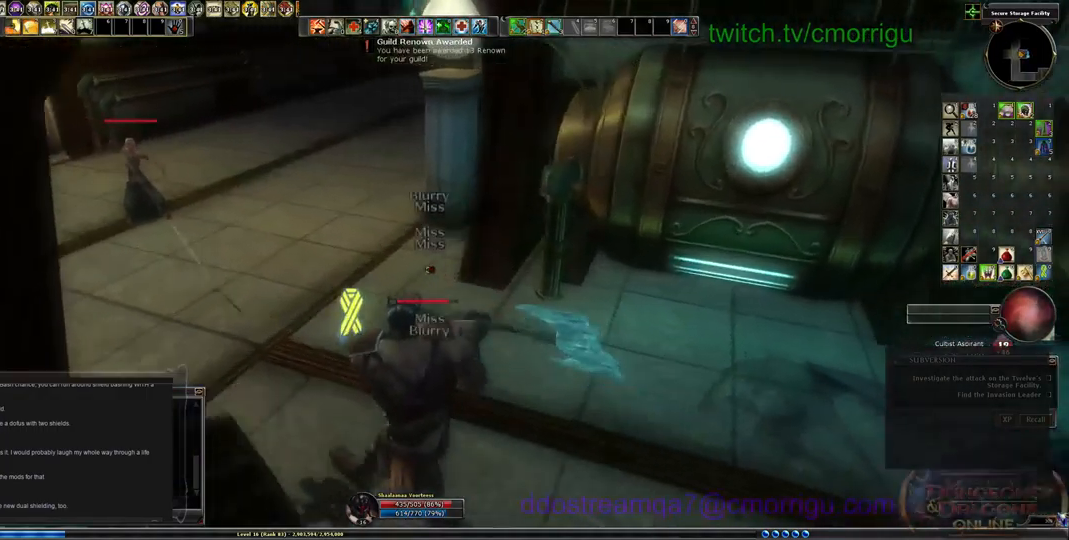
{"keys": ["a", "w"], "events": []}
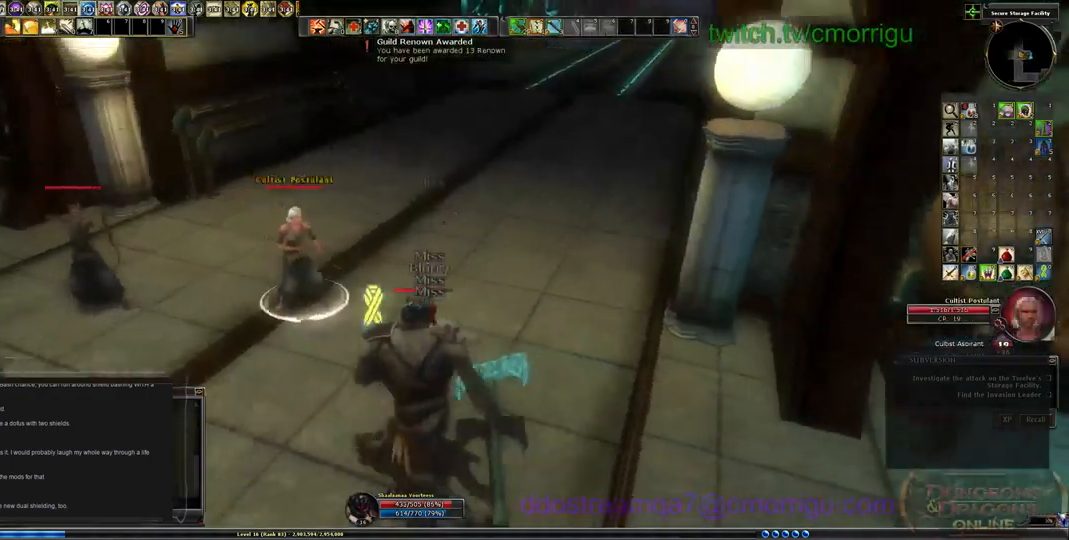
{"keys": ["1"], "events": [[133, "w", "up"], [300, "a", "up"], [500, "1", "down"]]}
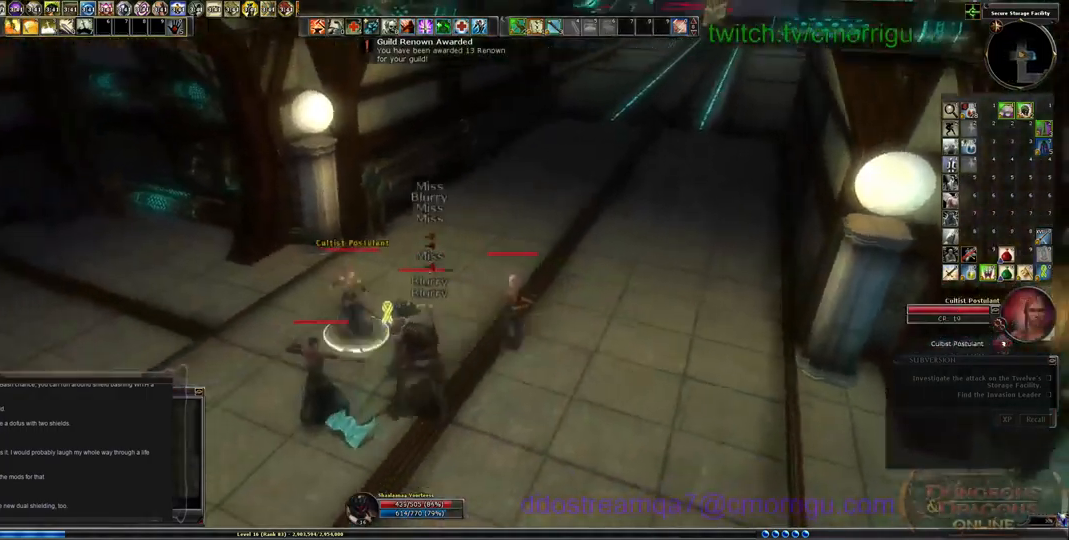
{"keys": [], "events": [[233, "1", "up"], [267, "s", "down"], [433, "s", "up"]]}
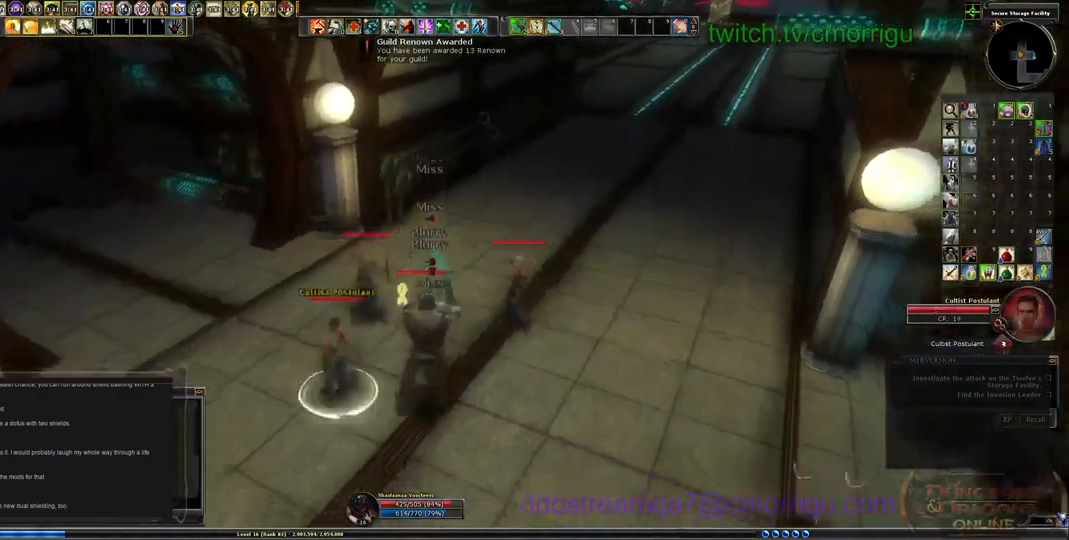
{"keys": [], "events": [[33, "2", "down"], [233, "2", "up"]]}
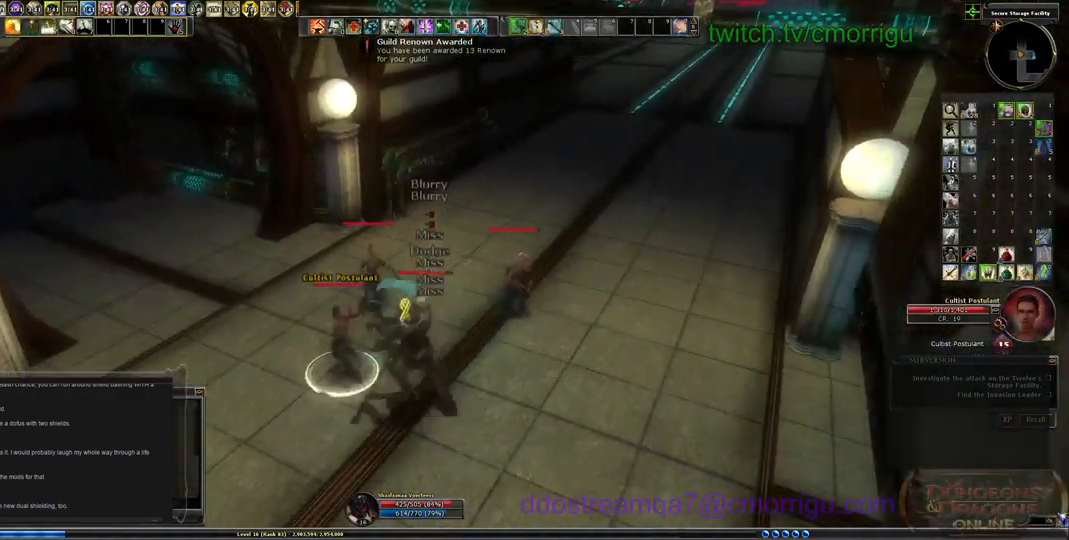
{"keys": [], "events": []}
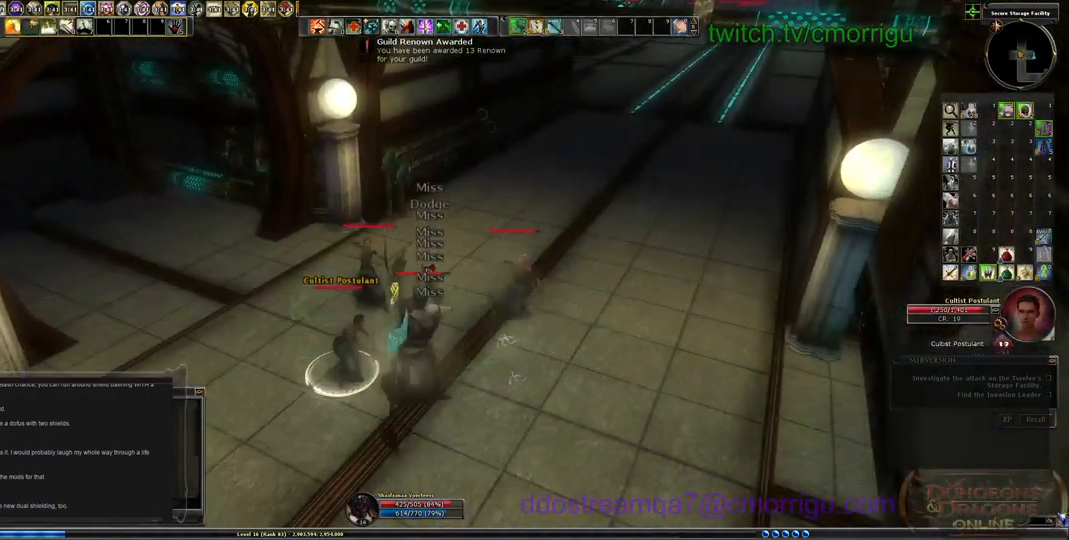
{"keys": [], "events": []}
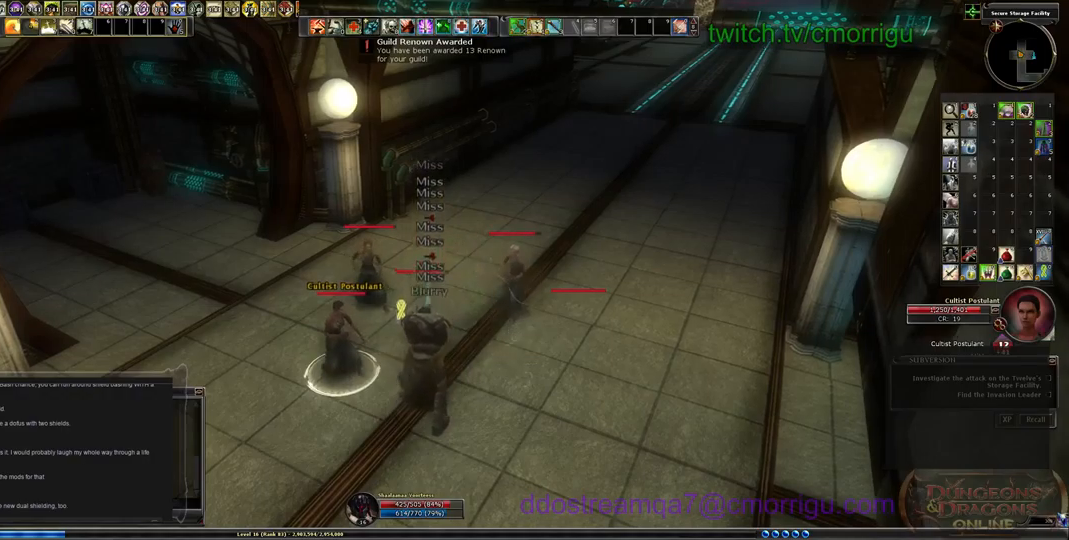
{"keys": ["w"], "events": [[400, "w", "down"]]}
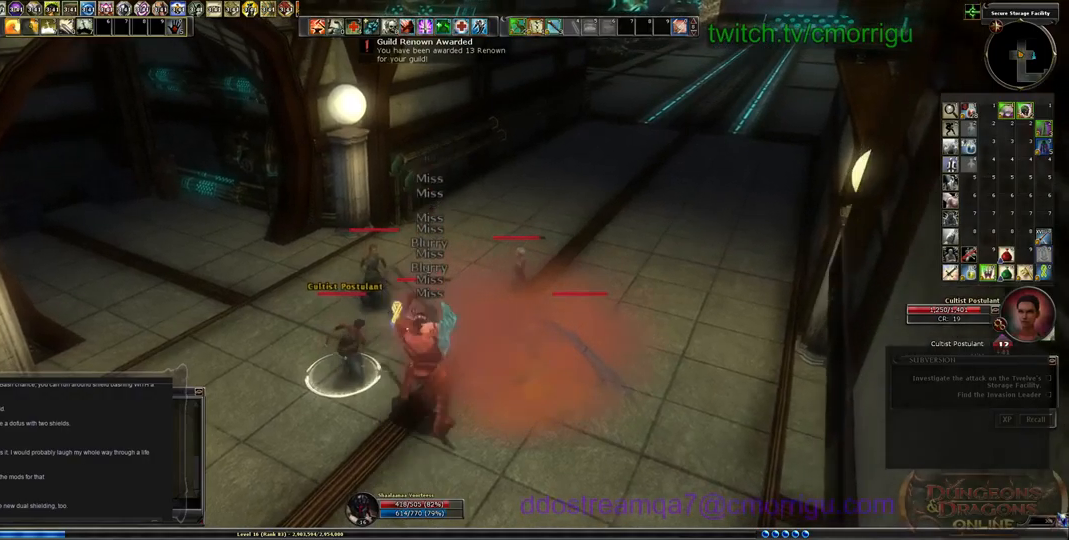
{"keys": ["1"], "events": [[33, "w", "up"], [367, "1", "down"]]}
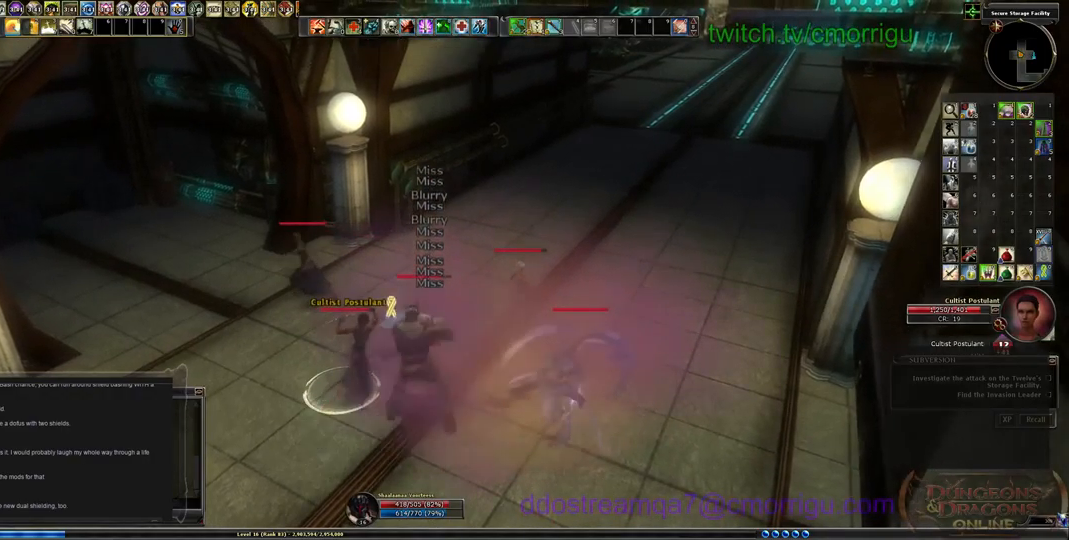
{"keys": [], "events": [[67, "1", "up"]]}
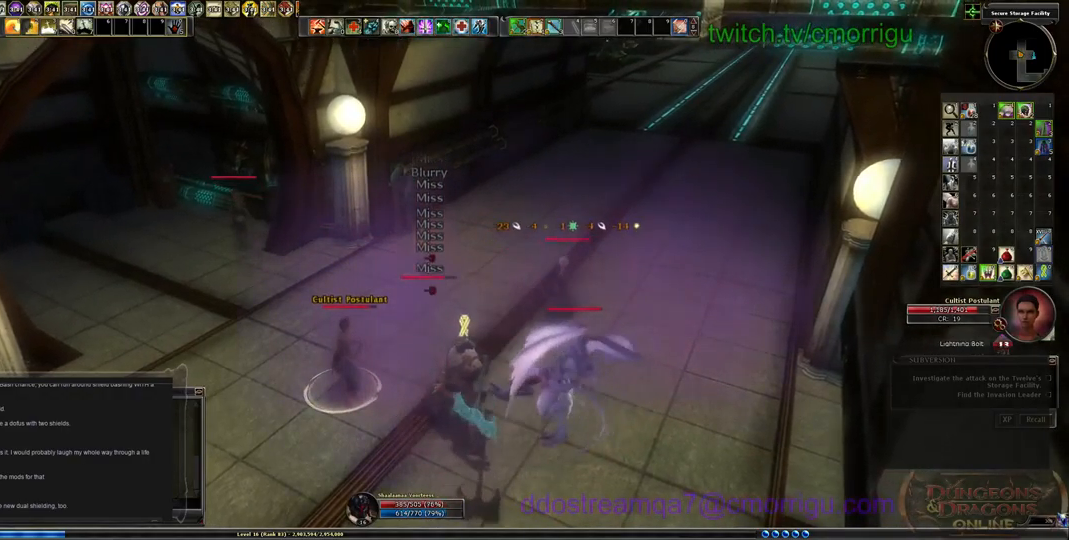
{"keys": [], "events": [[233, "2", "down"], [400, "2", "up"]]}
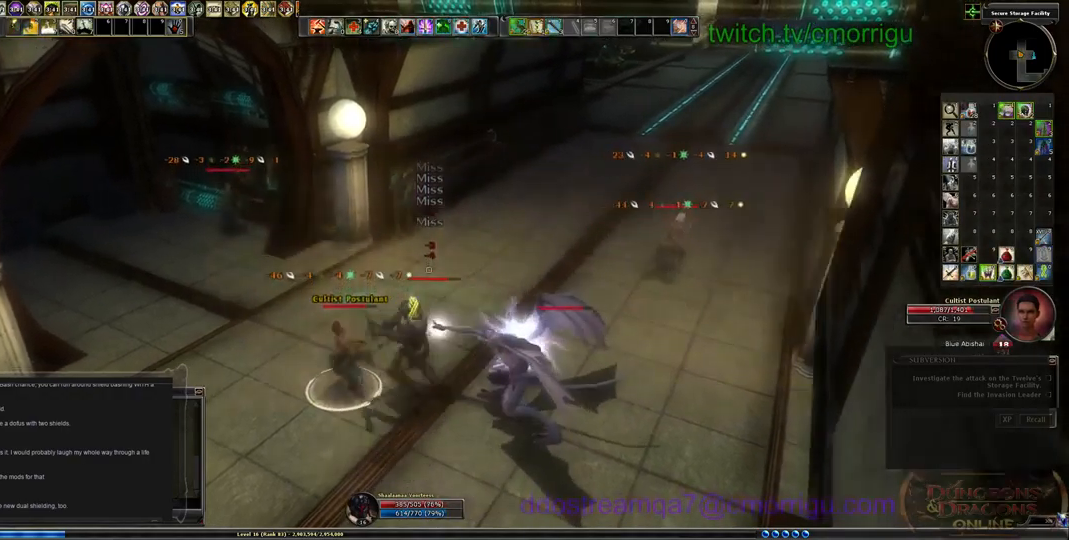
{"keys": ["a"], "events": [[167, "a", "down"], [400, "a", "up"], [467, "a", "down"]]}
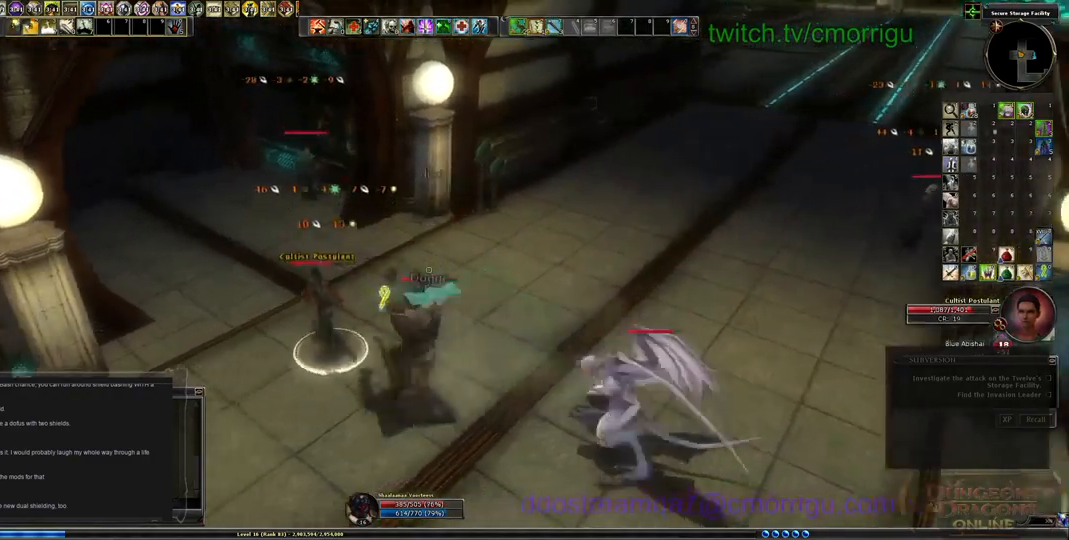
{"keys": ["a", "w"], "events": [[233, "w", "down"]]}
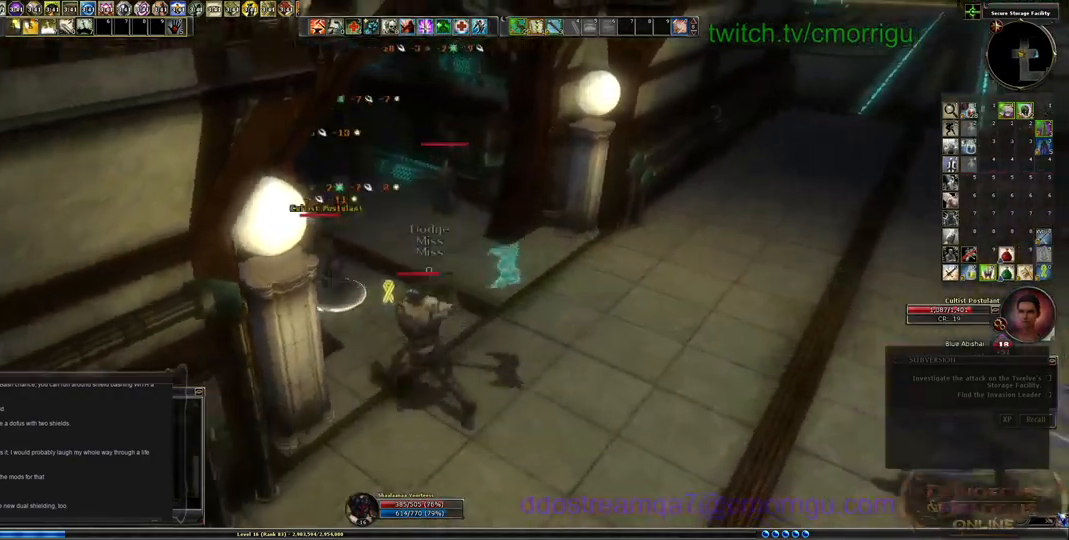
{"keys": ["a", "w"], "events": []}
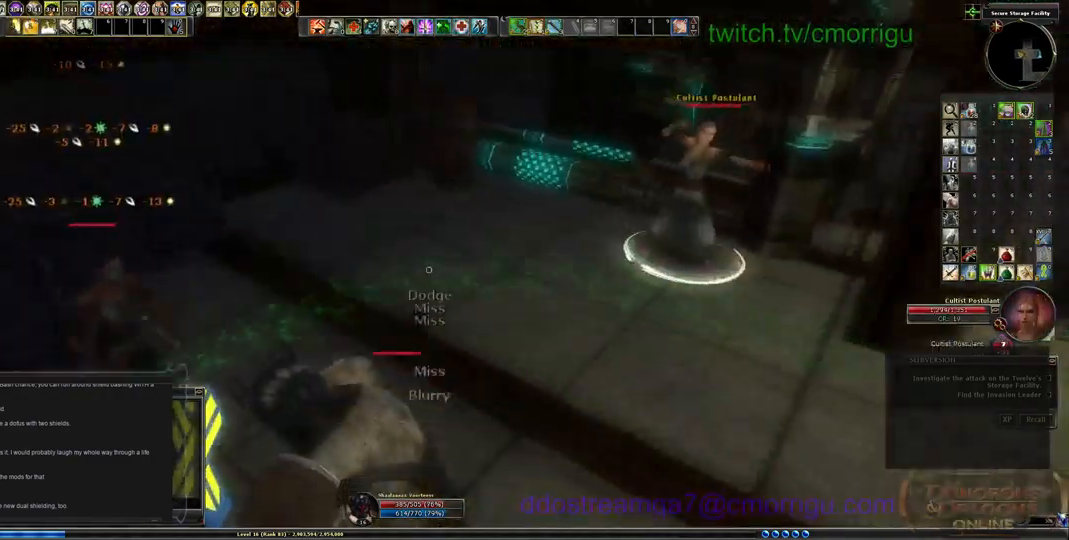
{"keys": [], "events": [[100, "a", "up"], [167, "w", "up"]]}
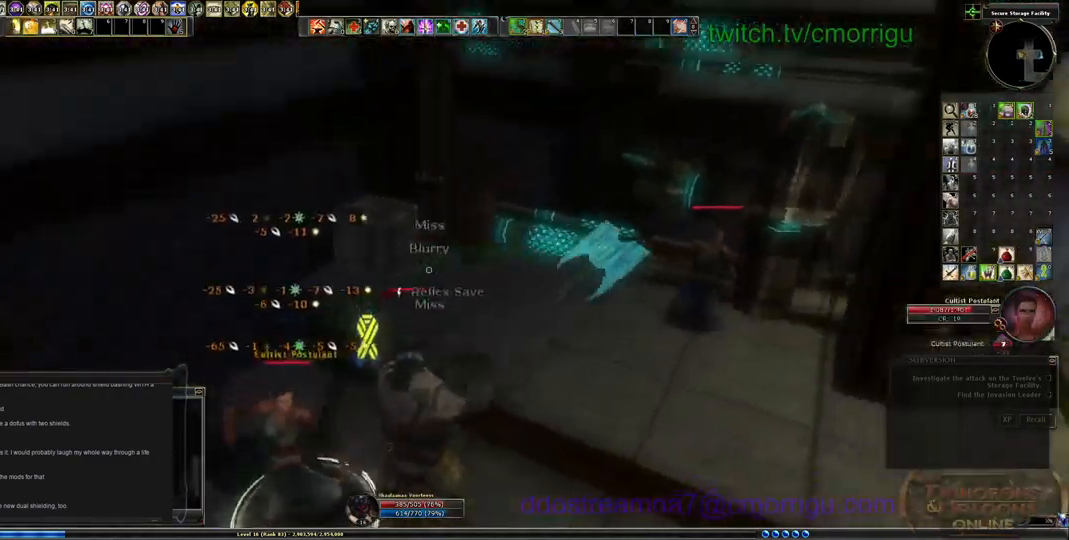
{"keys": [], "events": []}
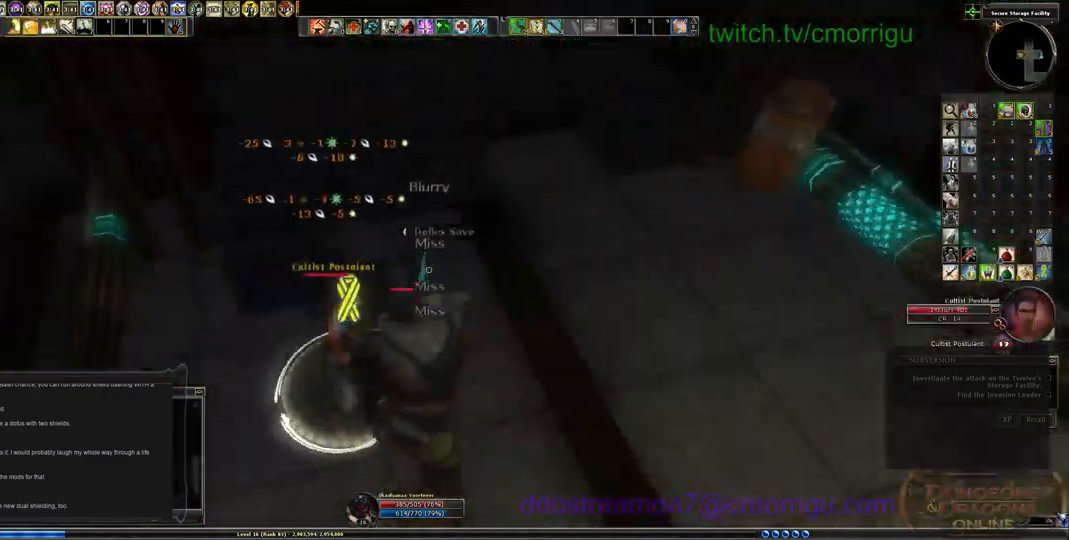
{"keys": [], "events": [[267, "a", "down"], [433, "a", "up"]]}